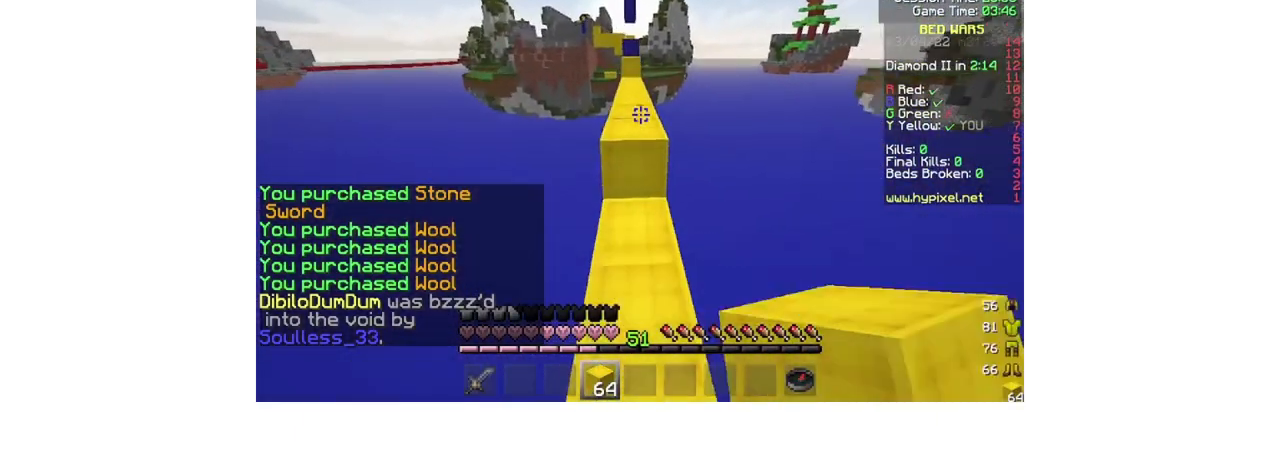
Gameplay with keyboard and mouse; each line is a JSON object with the keys and mouse buttons held at the frame after it. "events" lists presses ("down") and releases ("up") of "a", "d", "s", "w", "mouse_left" and "mouse_right" between this image and that frame as [ms after this image, input, new state], when the widget could be followed in between. "mouse_left", "mouse_right" = the "left", "right" buttons of the "mouse" list. No other keys are recorded. Fast repeated clicks can show as one long hold. Mouse movement is not recorded.
{"keys": ["w"], "mouse": [], "events": [[467, "mouse_left", "up"]]}
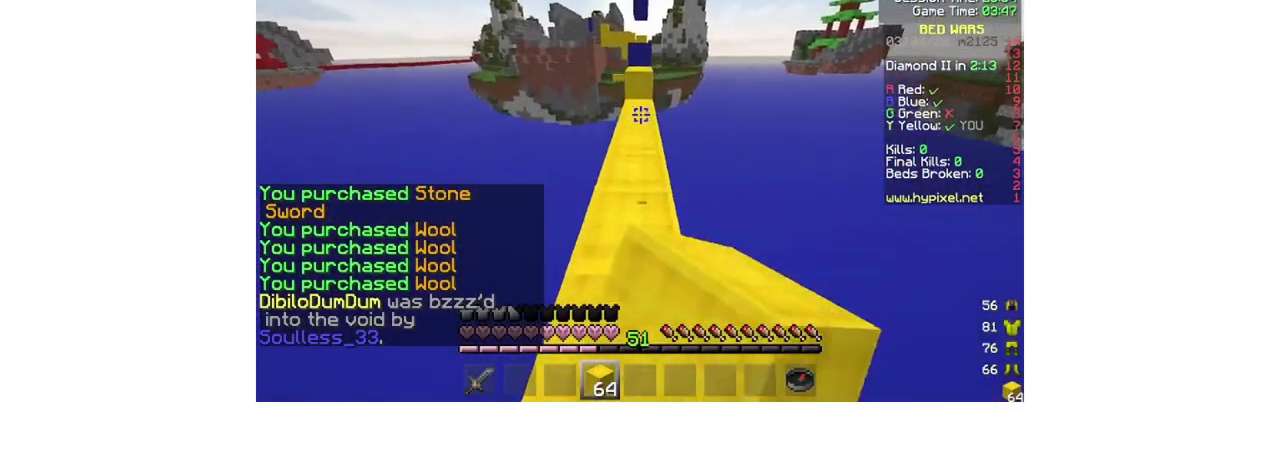
{"keys": ["w"], "mouse": [], "events": []}
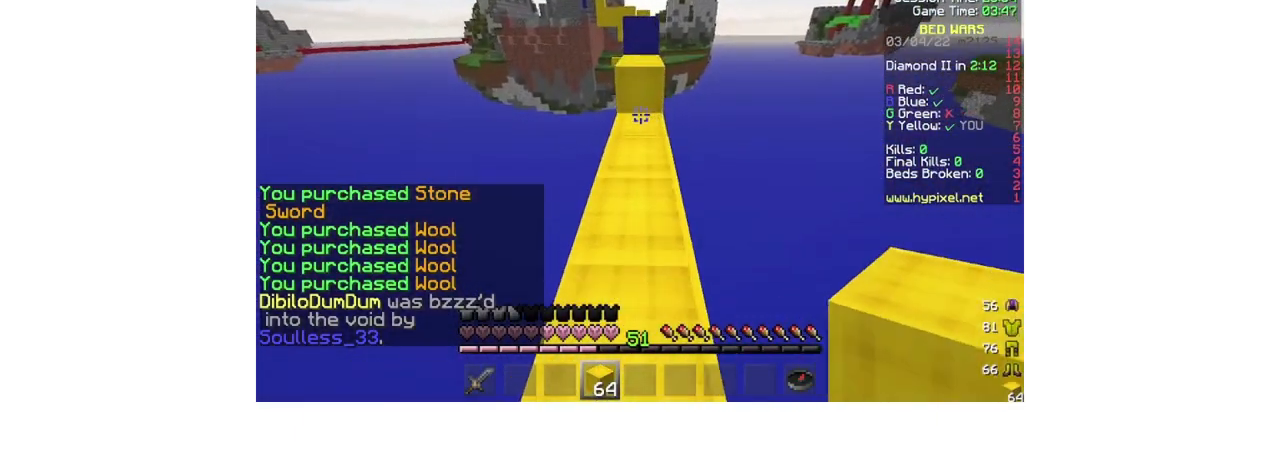
{"keys": ["w"], "mouse": ["right"], "events": [[100, "mouse_right", "down"], [233, "mouse_right", "up"], [467, "mouse_right", "down"]]}
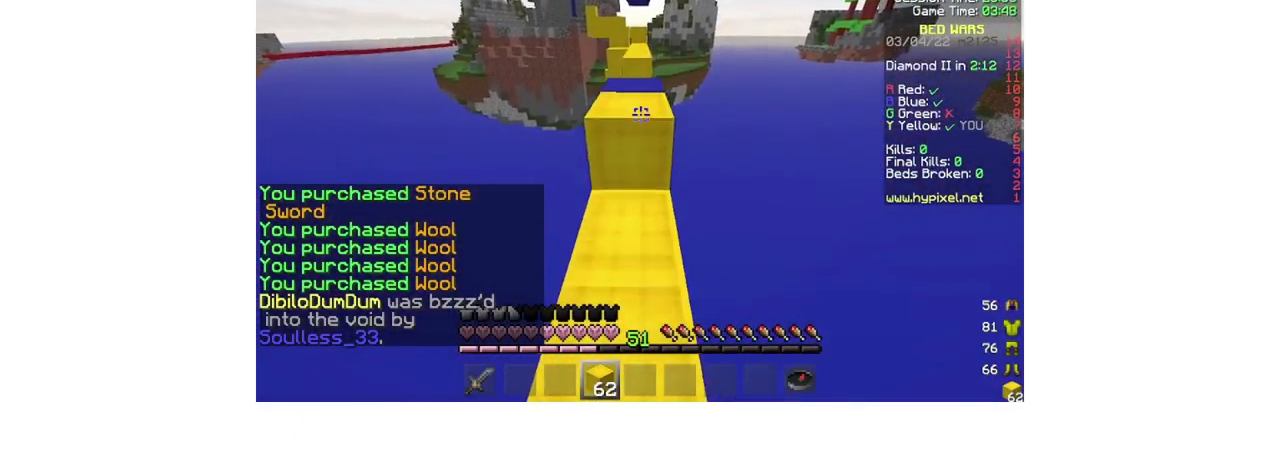
{"keys": ["w"], "mouse": [], "events": [[200, "mouse_right", "up"]]}
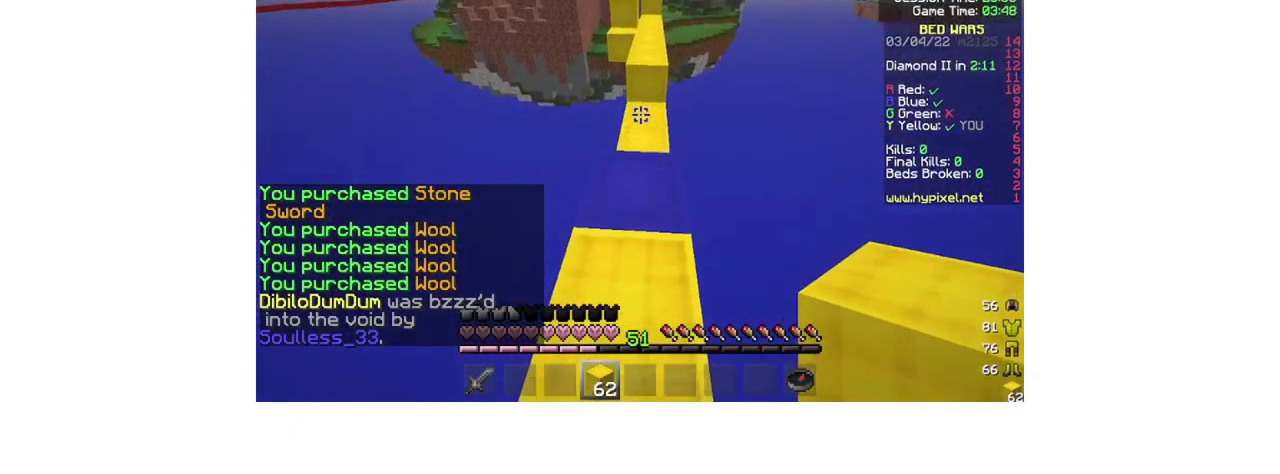
{"keys": ["w"], "mouse": [], "events": []}
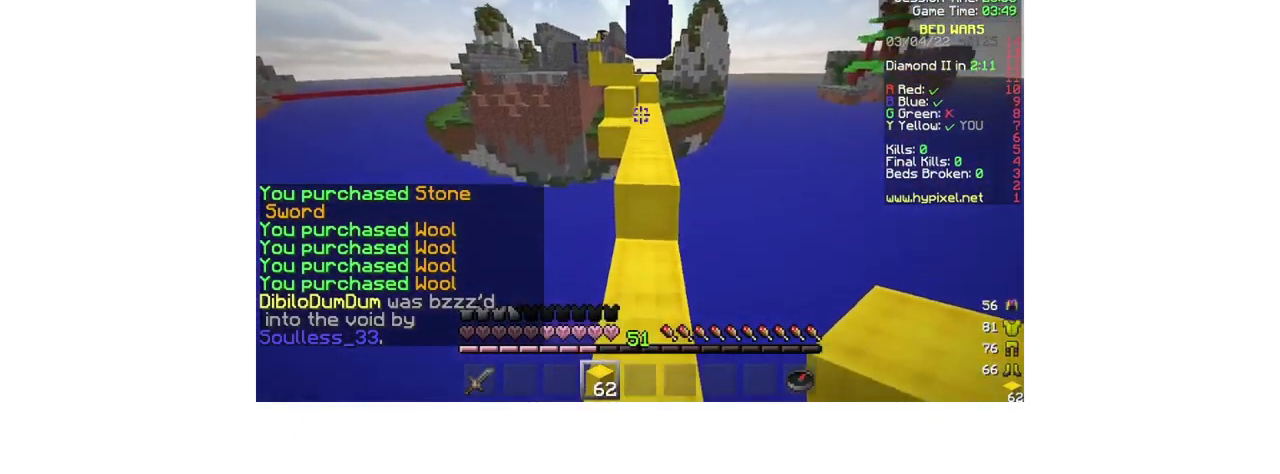
{"keys": ["d", "w"], "mouse": ["left"], "events": [[200, "mouse_left", "down"], [367, "mouse_left", "up"], [433, "d", "down"], [467, "mouse_left", "down"]]}
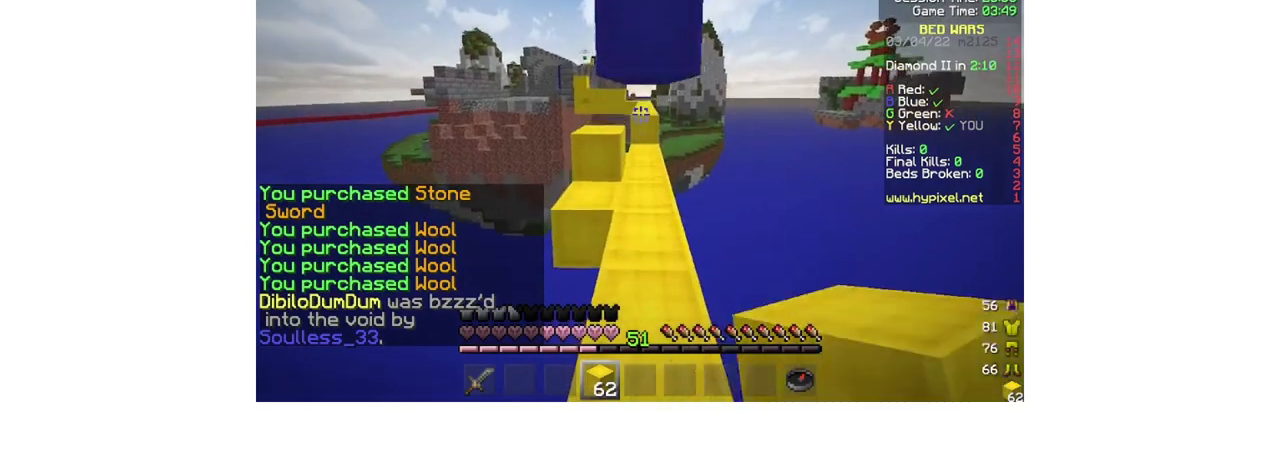
{"keys": ["w"], "mouse": [], "events": [[67, "d", "up"], [133, "mouse_left", "up"]]}
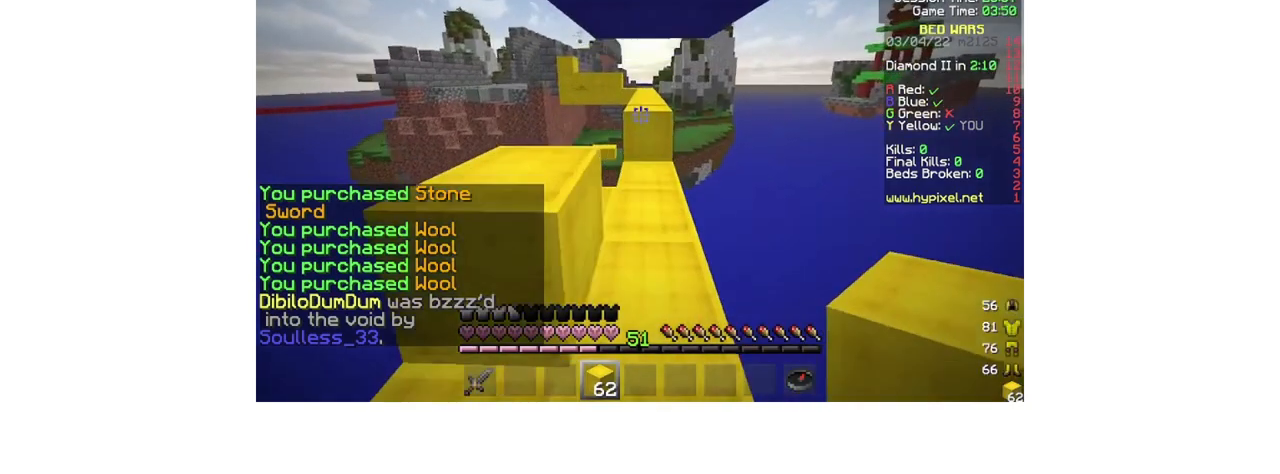
{"keys": ["w"], "mouse": [], "events": []}
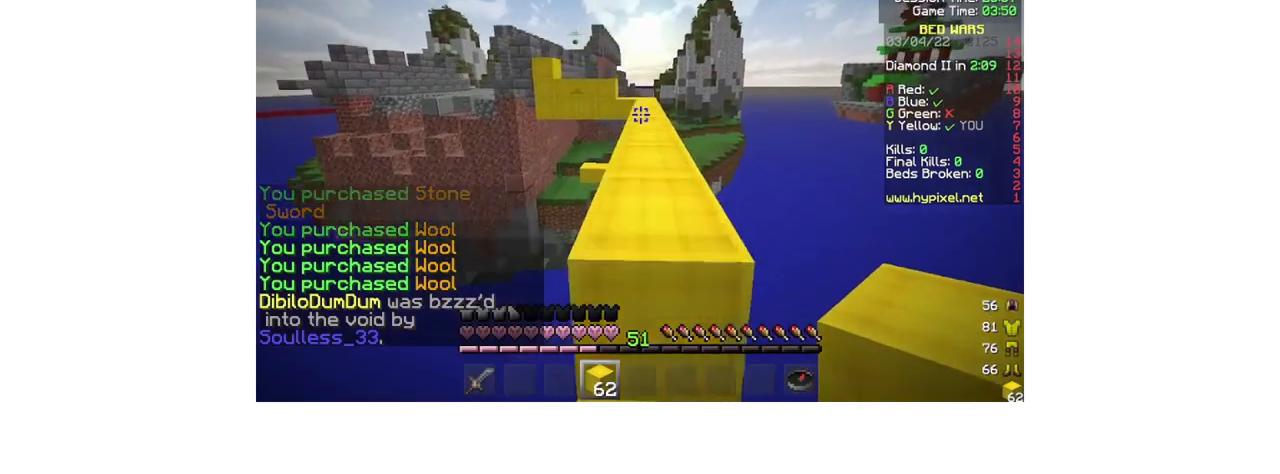
{"keys": ["d", "w"], "mouse": [], "events": [[467, "d", "down"]]}
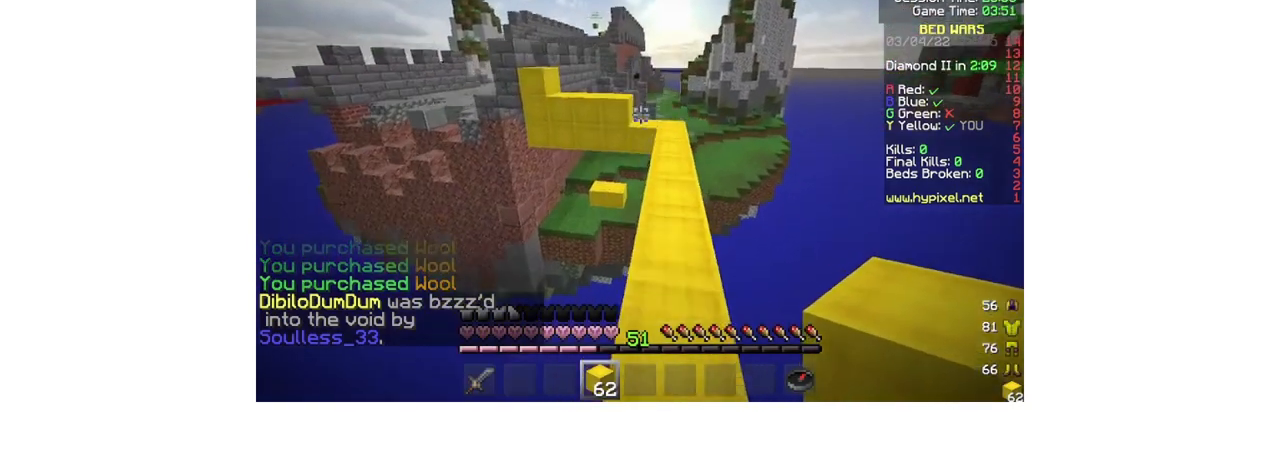
{"keys": ["w"], "mouse": [], "events": [[167, "d", "up"]]}
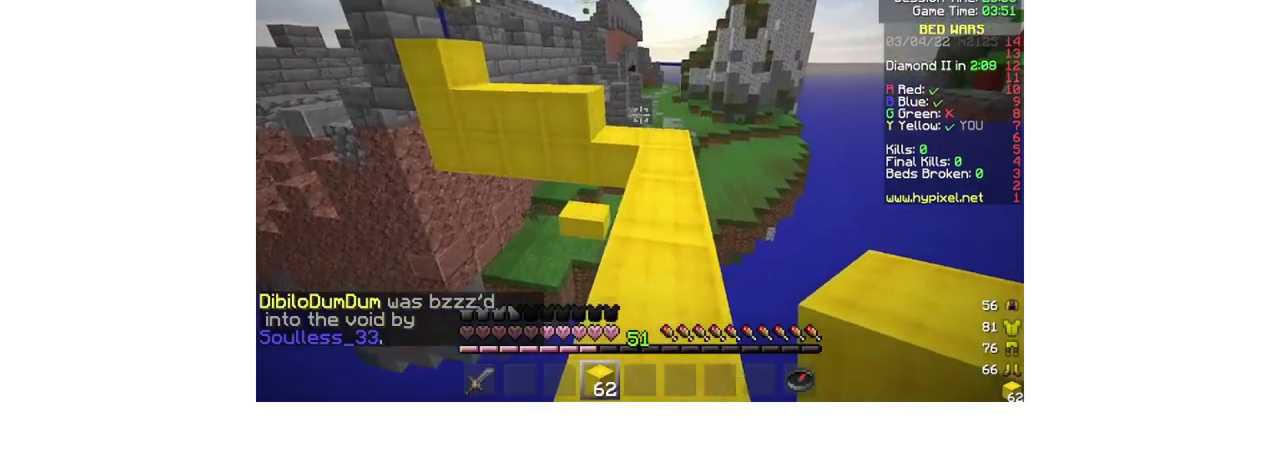
{"keys": ["w"], "mouse": [], "events": [[100, "d", "down"], [367, "d", "up"]]}
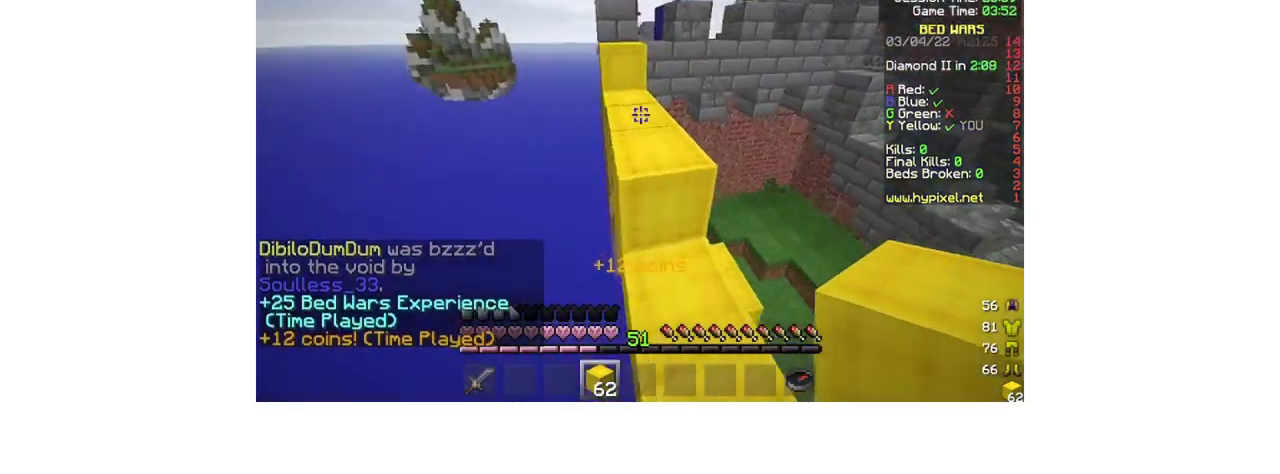
{"keys": ["w"], "mouse": [], "events": [[67, "a", "down"], [167, "mouse_left", "down"], [367, "a", "up"], [367, "mouse_left", "up"]]}
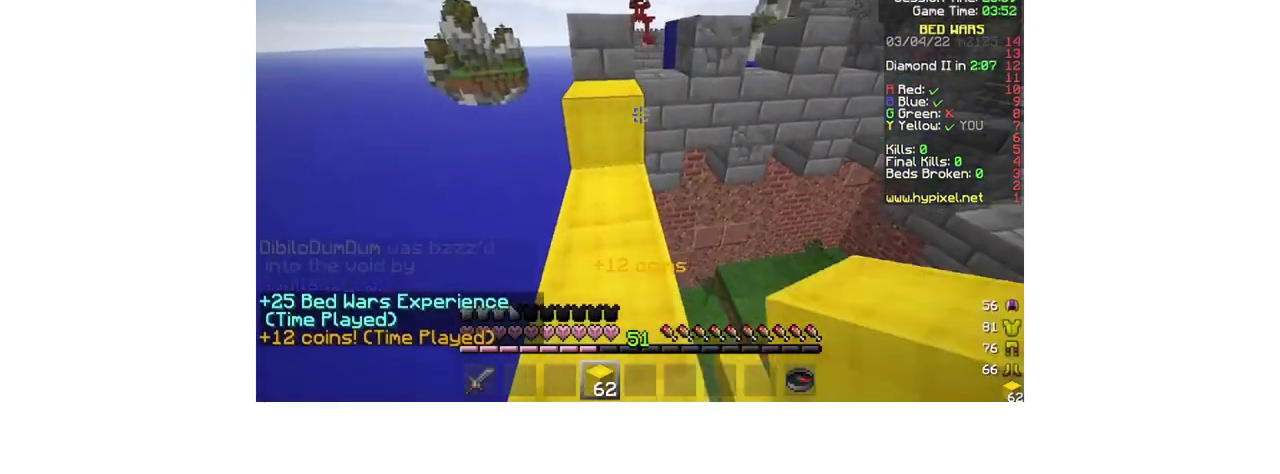
{"keys": ["w"], "mouse": ["left"], "events": [[33, "mouse_left", "down"], [267, "mouse_left", "up"], [500, "mouse_left", "down"]]}
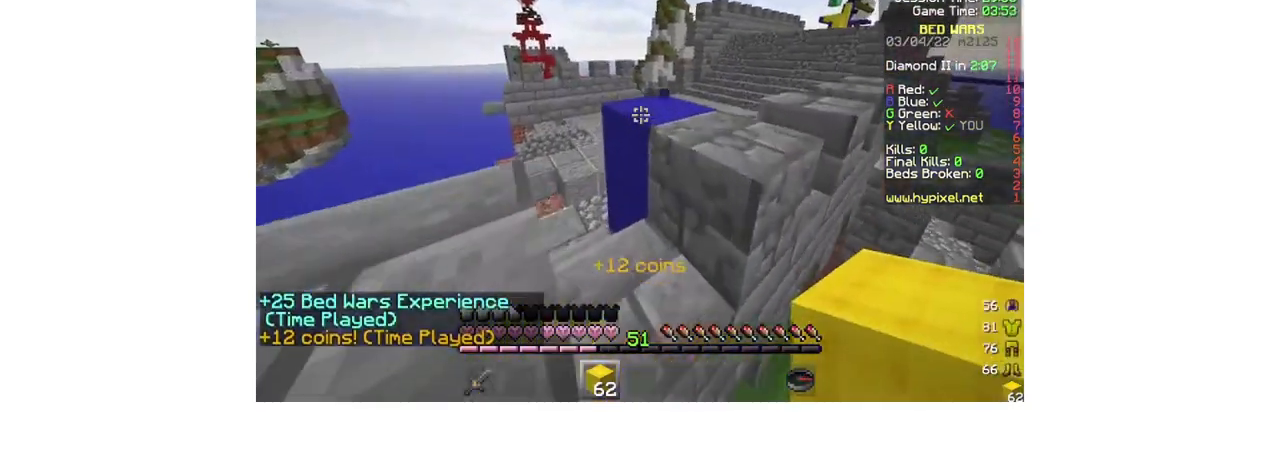
{"keys": ["w"], "mouse": [], "events": [[167, "mouse_left", "up"], [300, "a", "down"], [467, "a", "up"]]}
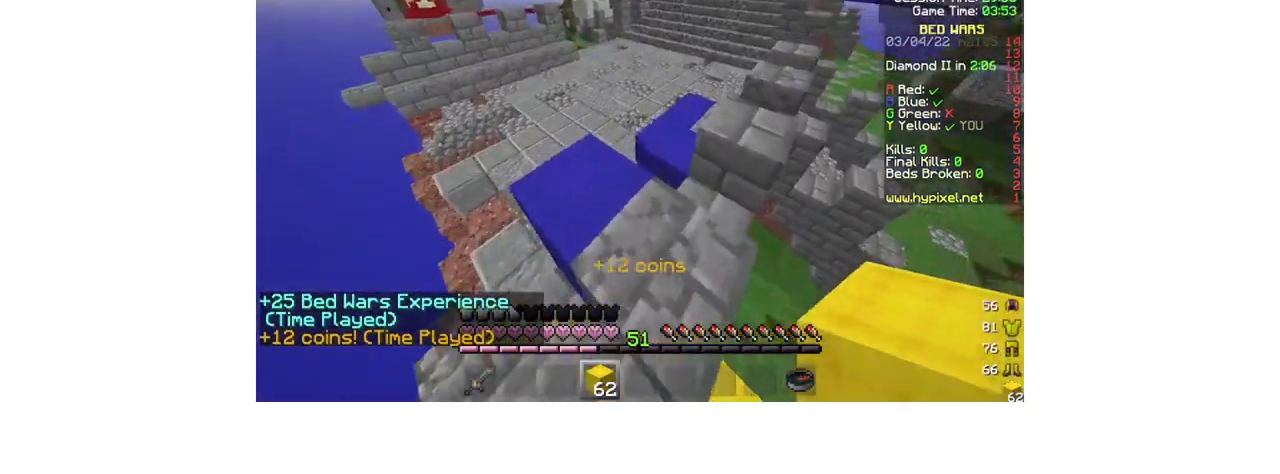
{"keys": ["d", "w"], "mouse": [], "events": [[233, "d", "down"]]}
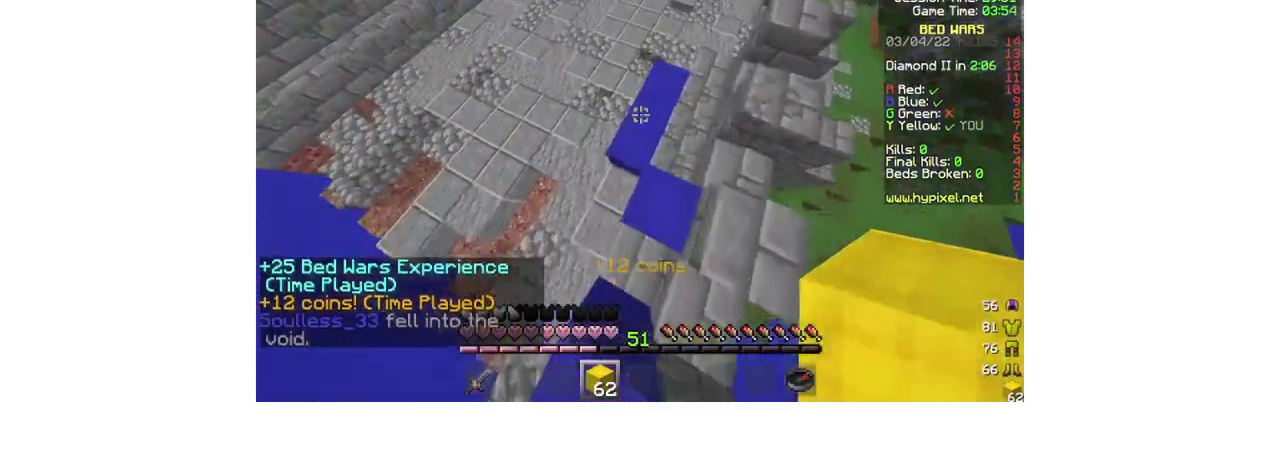
{"keys": ["w"], "mouse": [], "events": [[33, "d", "up"], [167, "mouse_right", "down"], [300, "mouse_right", "up"]]}
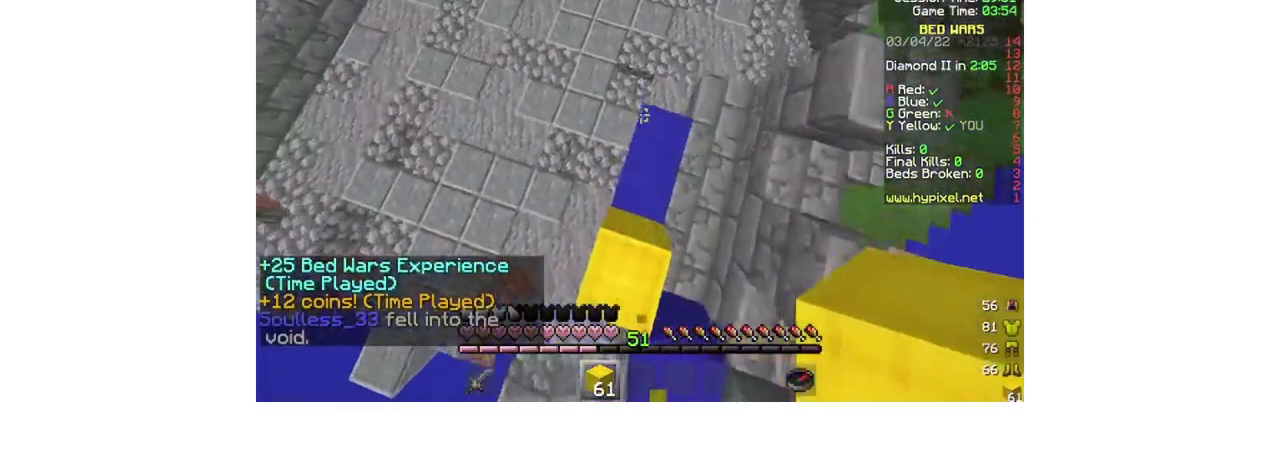
{"keys": ["w"], "mouse": ["right"], "events": [[33, "d", "down"], [167, "d", "up"], [267, "mouse_right", "down"], [400, "mouse_right", "up"], [467, "mouse_right", "down"]]}
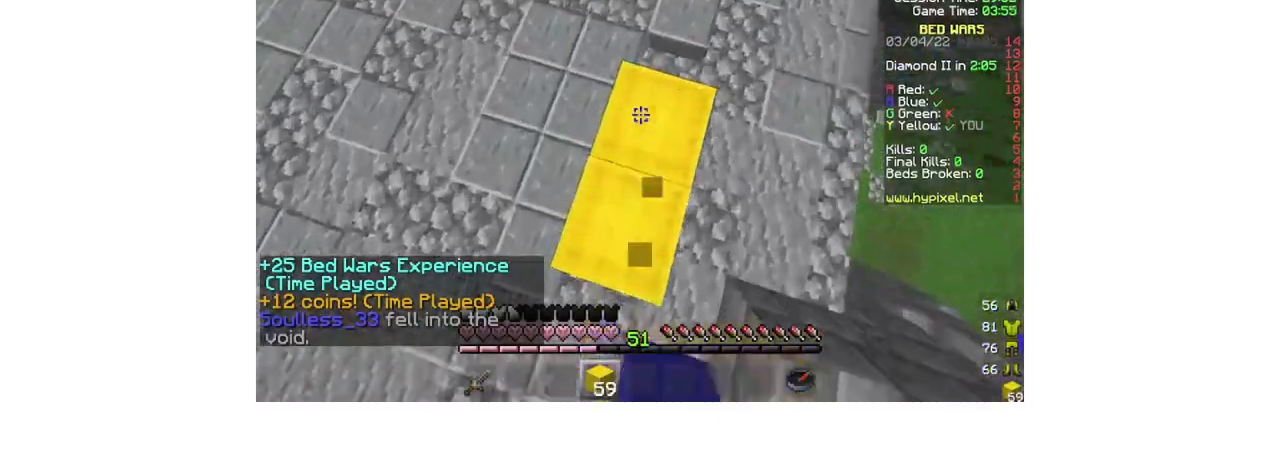
{"keys": ["w"], "mouse": ["right"], "events": [[67, "mouse_right", "up"], [400, "mouse_right", "down"]]}
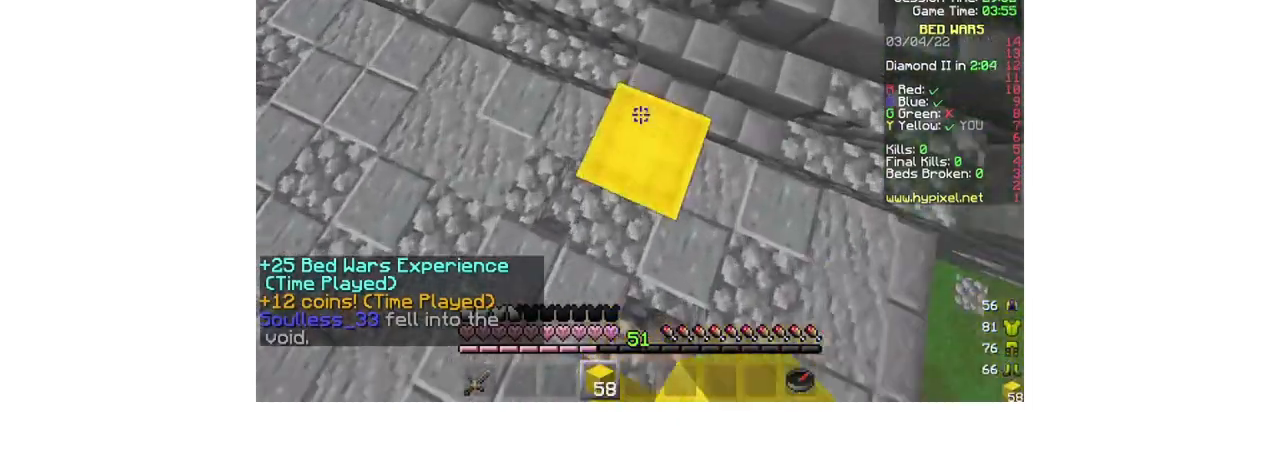
{"keys": ["w"], "mouse": ["left"], "events": [[67, "mouse_right", "up"], [267, "d", "down"], [467, "d", "up"], [500, "mouse_left", "down"]]}
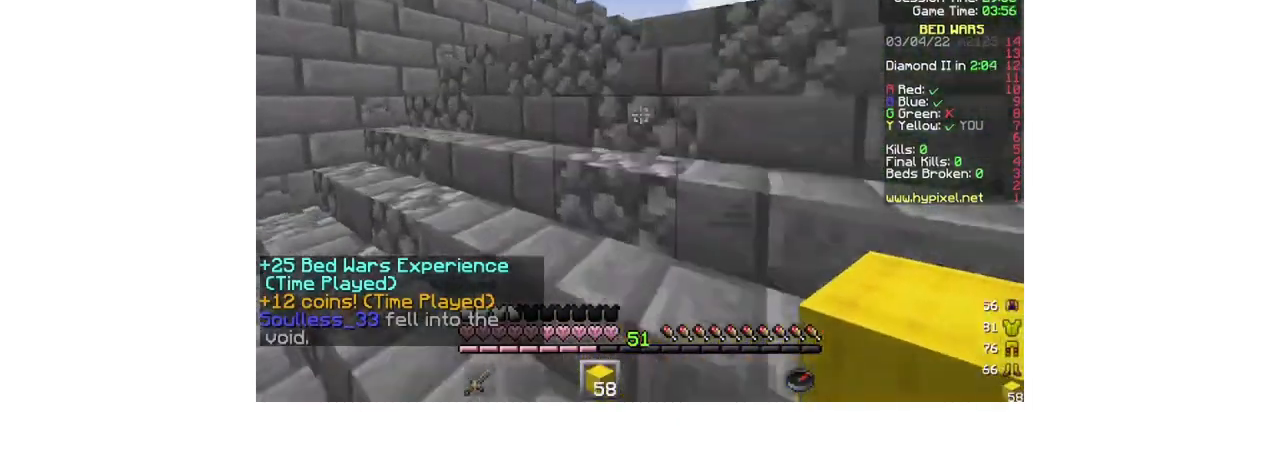
{"keys": ["d", "w"], "mouse": [], "events": [[133, "mouse_left", "up"], [367, "mouse_left", "down"], [400, "d", "down"], [500, "mouse_left", "up"]]}
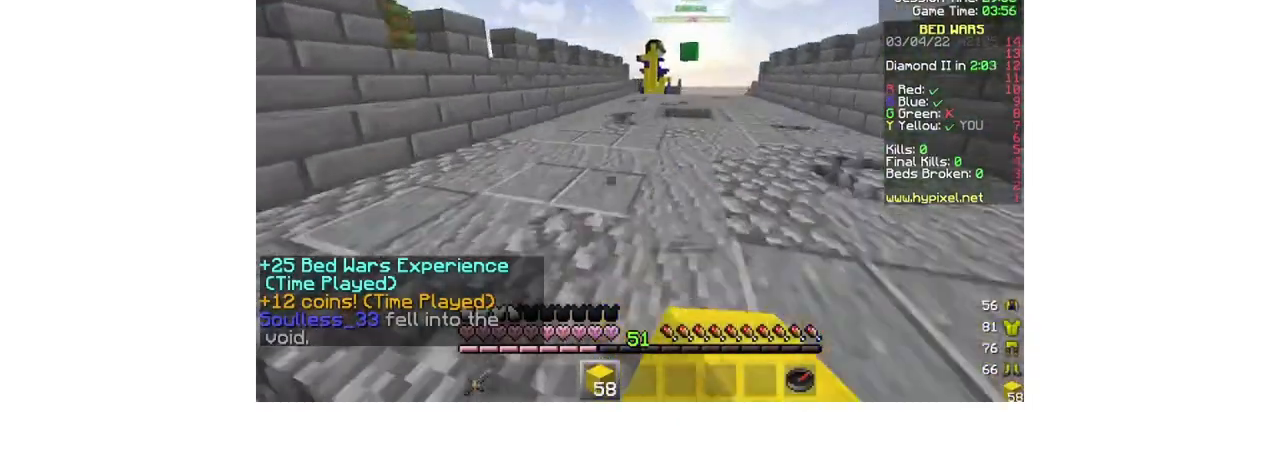
{"keys": ["d", "w"], "mouse": ["left"], "events": [[167, "d", "up"], [167, "mouse_left", "down"], [267, "d", "down"], [300, "mouse_left", "up"], [433, "mouse_left", "down"]]}
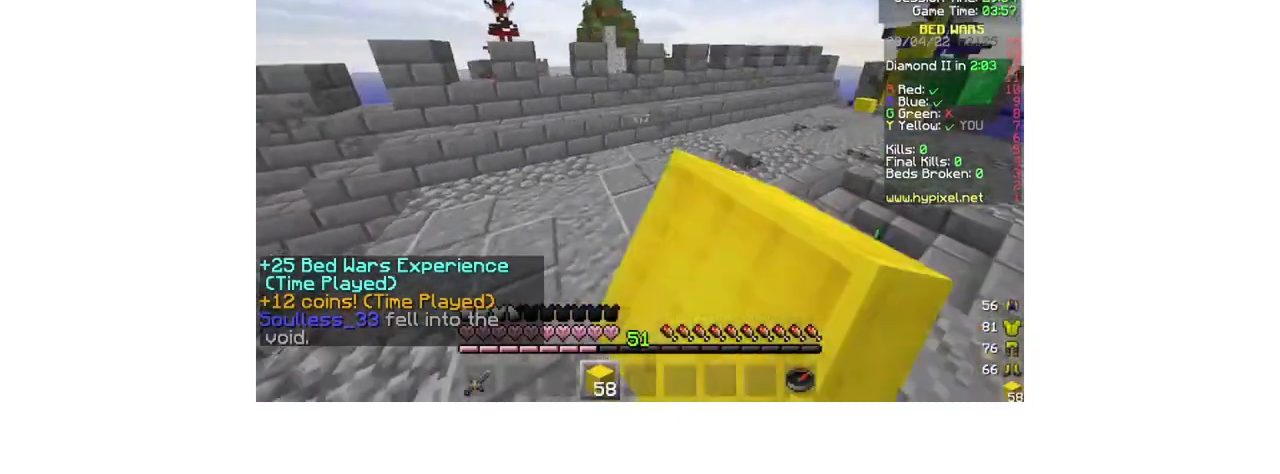
{"keys": ["d", "w"], "mouse": ["left"], "events": [[67, "d", "up"], [100, "mouse_left", "up"], [200, "mouse_left", "down"], [367, "mouse_left", "up"], [467, "d", "down"], [467, "mouse_left", "down"]]}
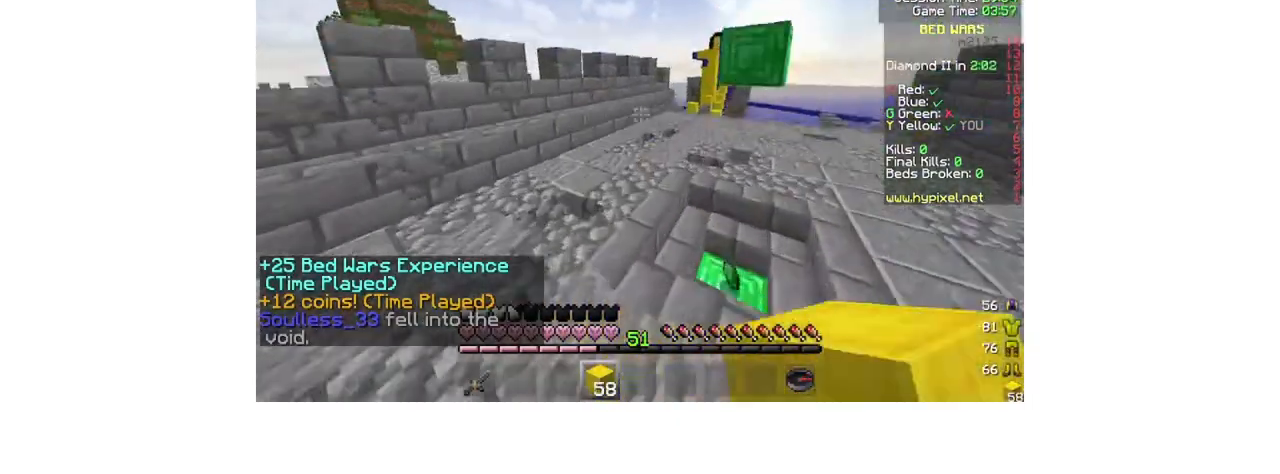
{"keys": ["w"], "mouse": ["left"], "events": [[100, "mouse_left", "up"], [133, "d", "up"], [167, "a", "down"], [267, "mouse_left", "down"], [400, "a", "up"], [400, "mouse_left", "up"], [500, "mouse_left", "down"]]}
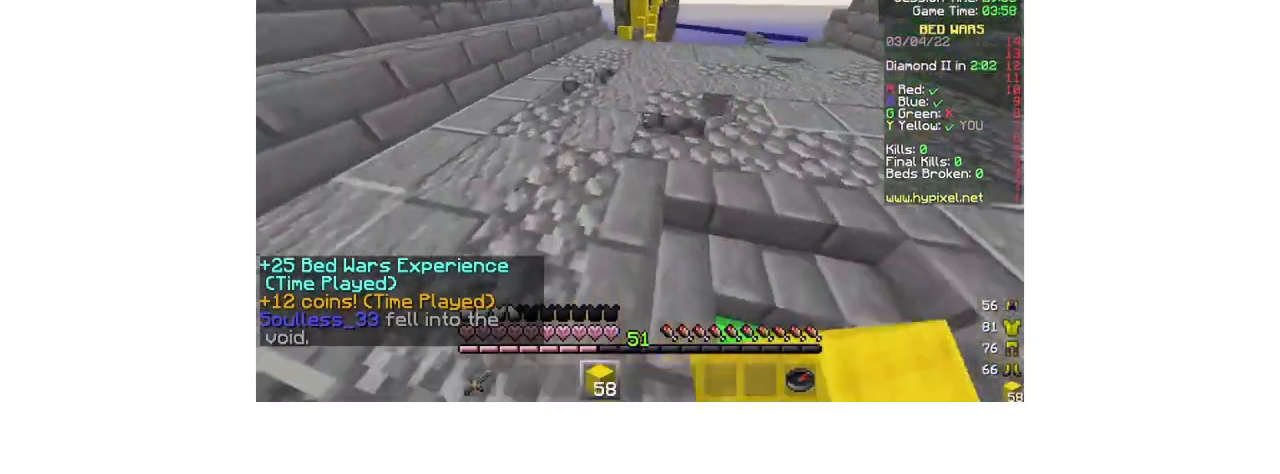
{"keys": ["a", "w"], "mouse": [], "events": [[133, "mouse_left", "up"], [267, "d", "down"], [267, "mouse_left", "down"], [400, "mouse_left", "up"], [433, "d", "up"], [500, "a", "down"]]}
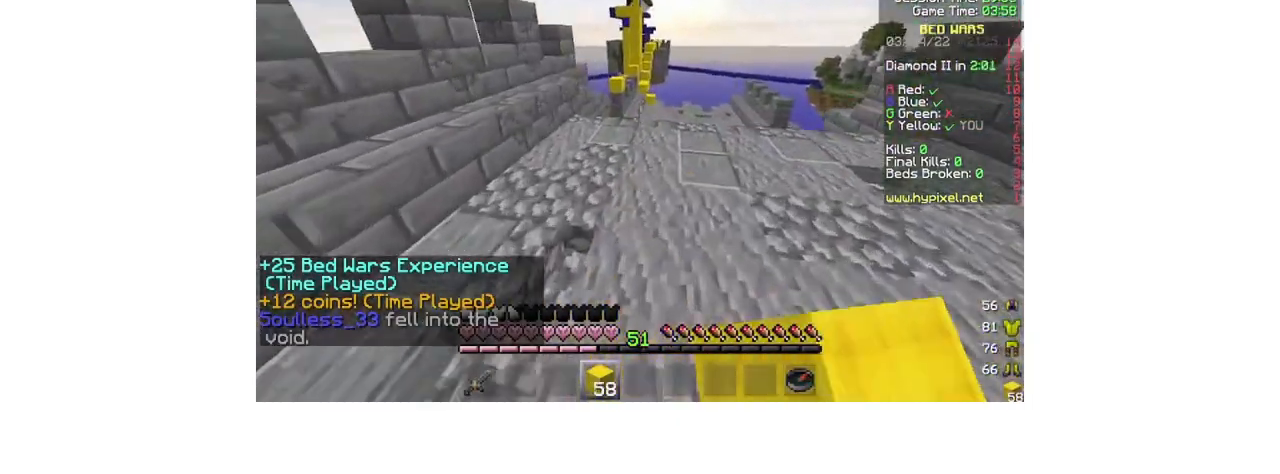
{"keys": ["w"], "mouse": [], "events": [[33, "mouse_left", "down"], [67, "a", "up"], [200, "d", "down"], [200, "mouse_left", "up"], [300, "mouse_left", "down"], [433, "d", "up"], [467, "mouse_left", "up"]]}
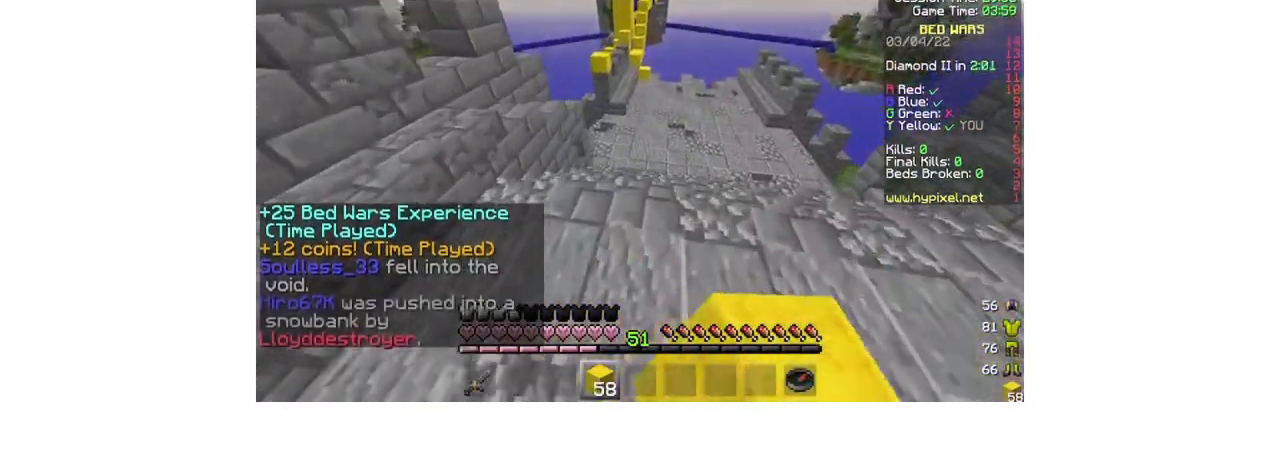
{"keys": ["w"], "mouse": ["left"], "events": [[33, "mouse_left", "down"], [233, "mouse_left", "up"], [400, "mouse_left", "down"]]}
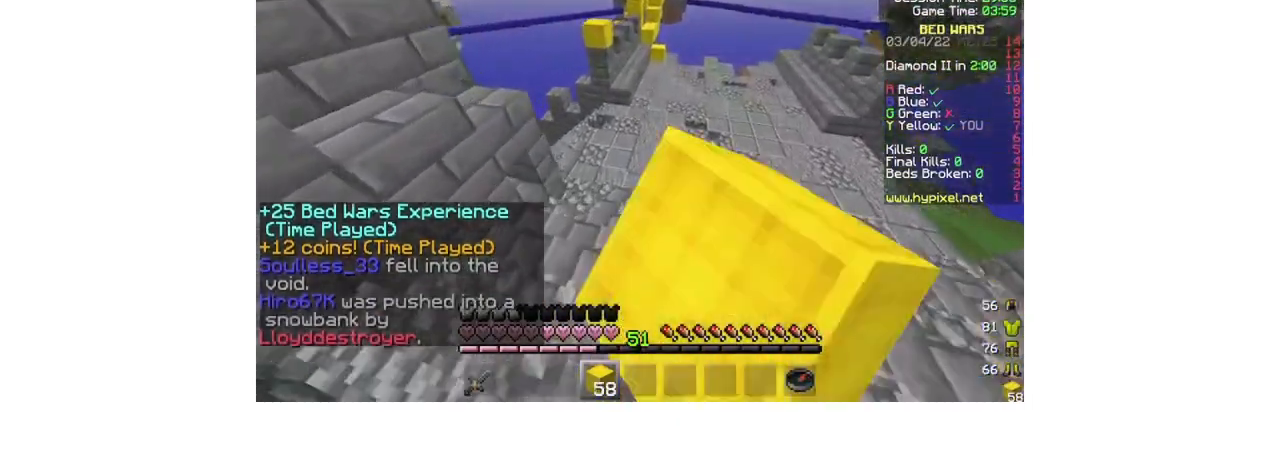
{"keys": ["d", "w"], "mouse": ["left"], "events": [[33, "d", "down"], [167, "mouse_left", "up"], [233, "mouse_left", "down"]]}
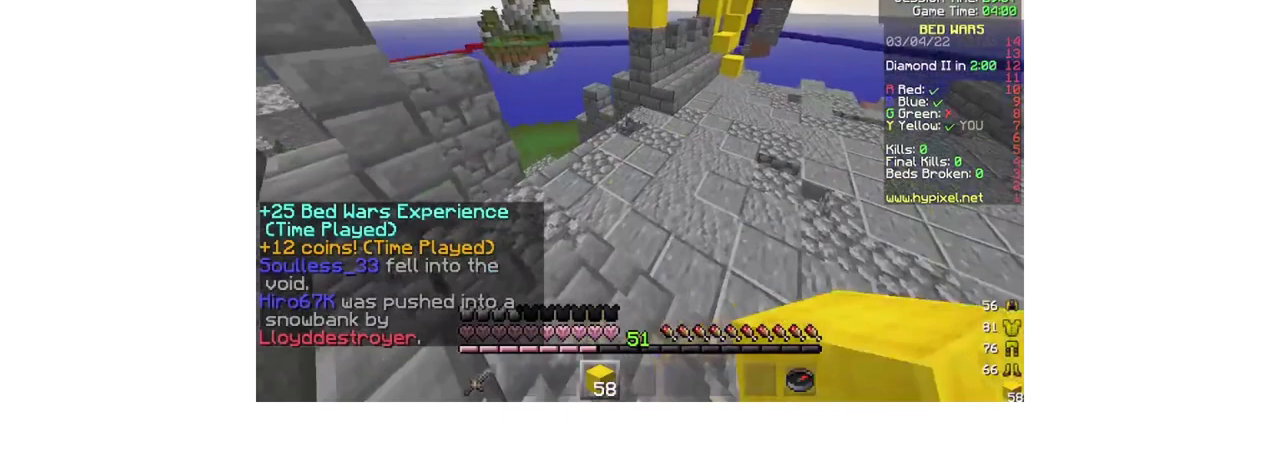
{"keys": ["w"], "mouse": [], "events": [[67, "mouse_left", "up"], [367, "d", "up"]]}